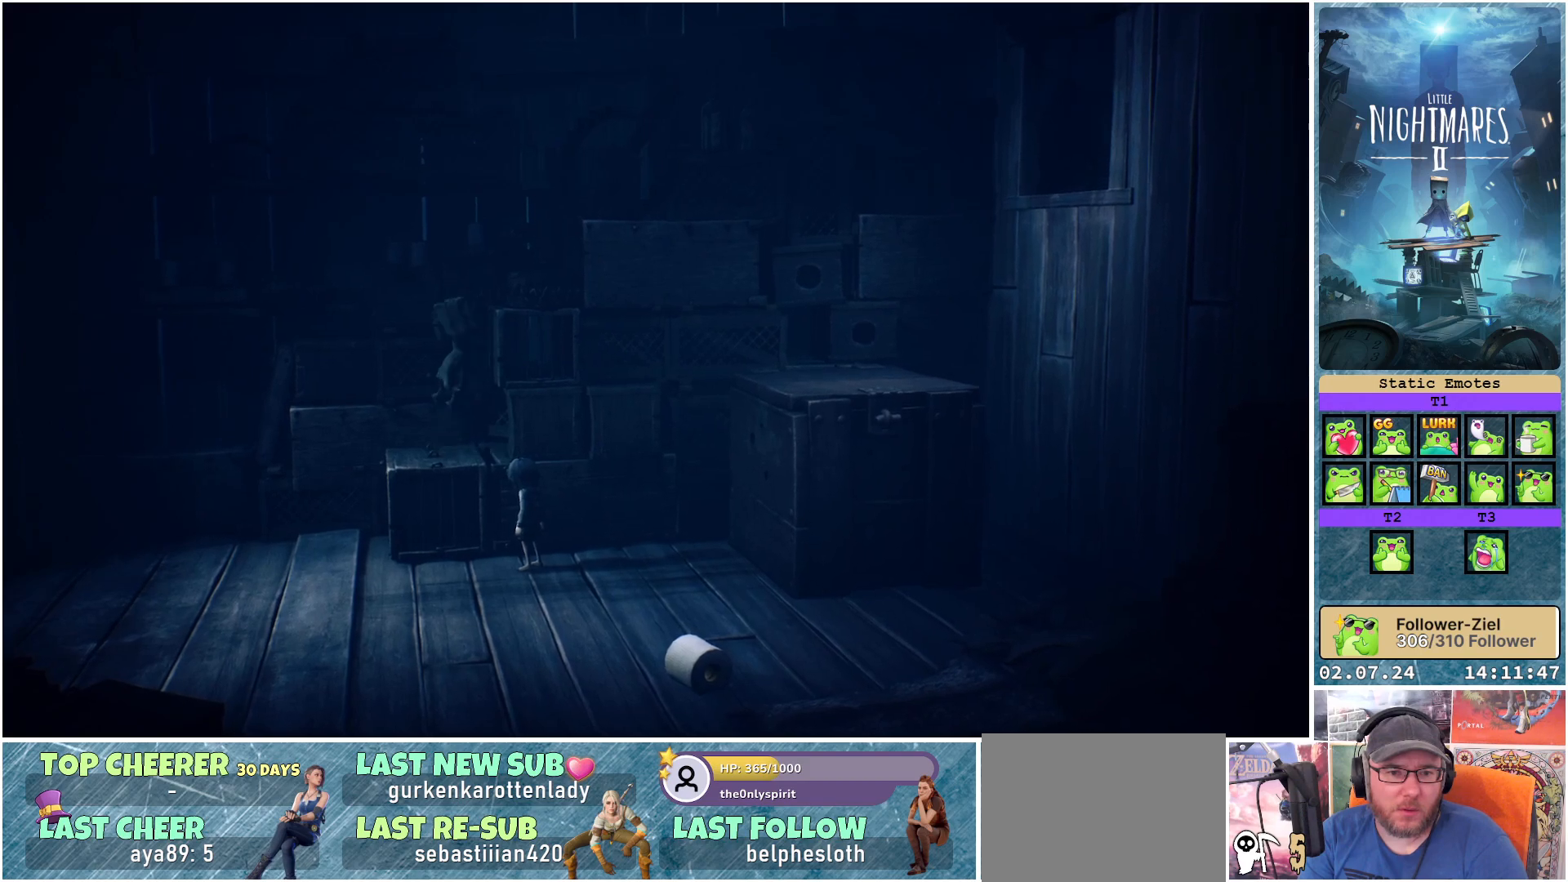
Gameplay with a controller (Xbox layout); each line is a JSON object with the inputs held at the frame after it. "events" lists button and stick changes between this image and that frame as [ms after this image, input, new state], when the widget could be followed in between.
{"buttons": ["R1"], "left_stick": "right", "right_stick": "center", "events": [[350, "A", "up"]]}
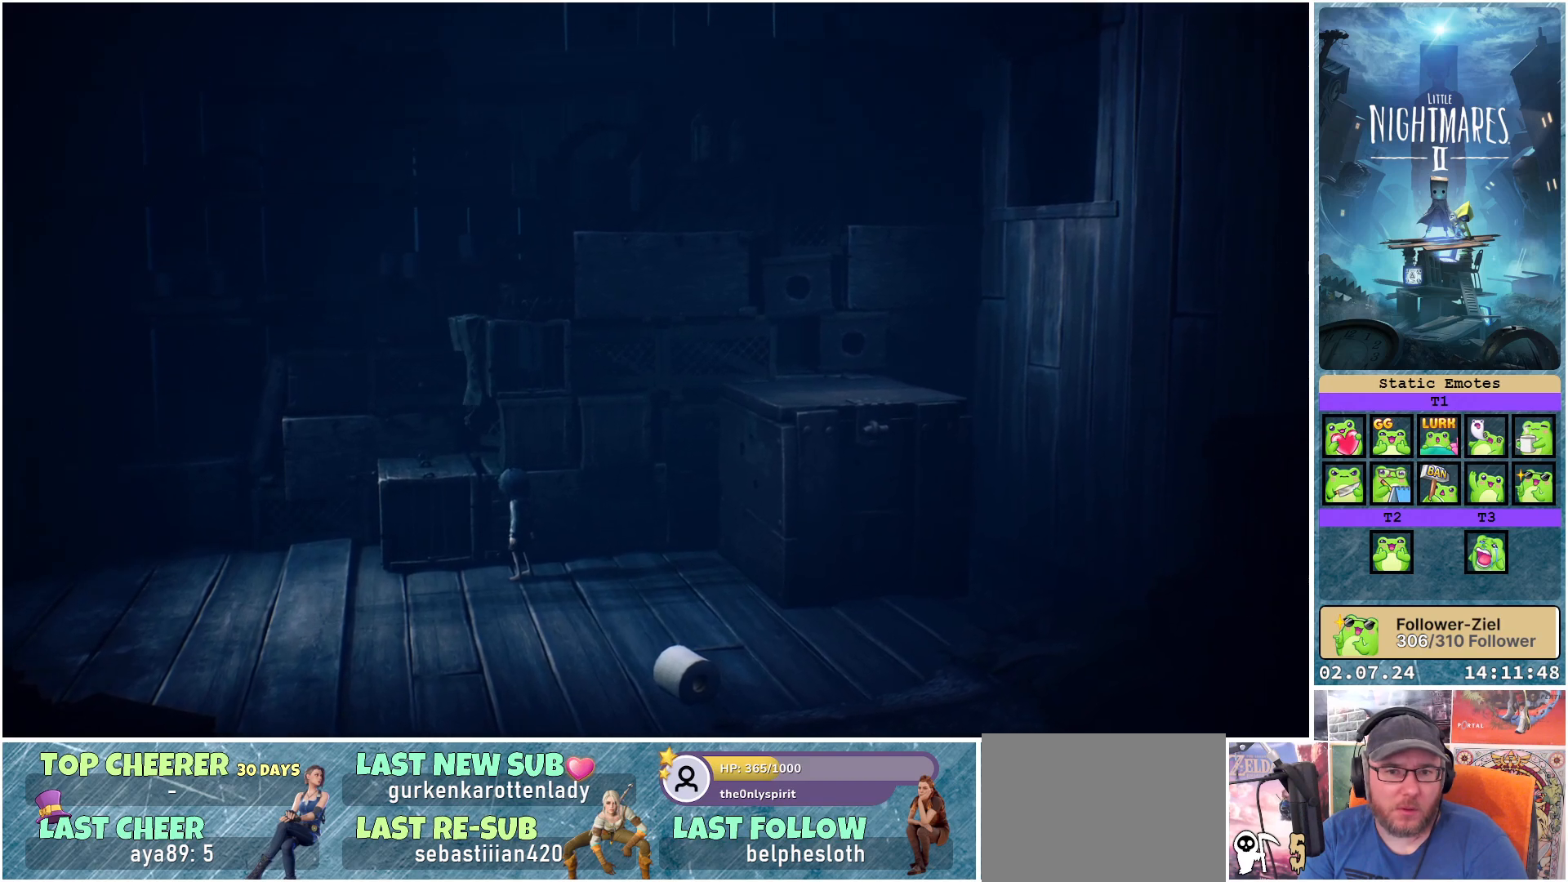
{"buttons": ["R1"], "left_stick": "up-right", "right_stick": "center", "events": [[33, "left_stick", "up-right"]]}
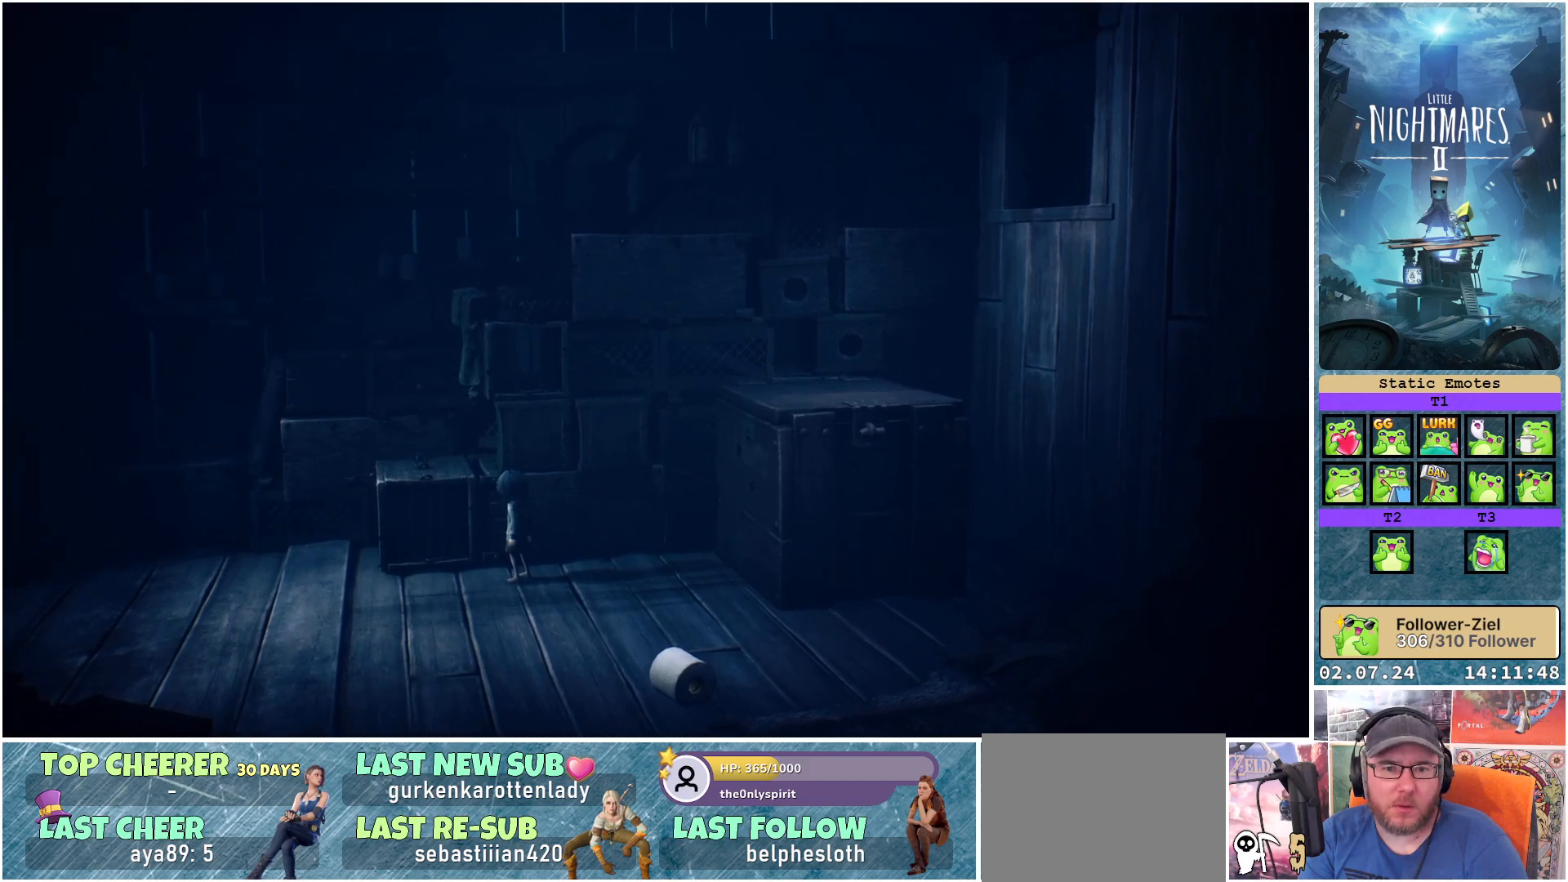
{"buttons": ["R1"], "left_stick": "up-right", "right_stick": "center", "events": []}
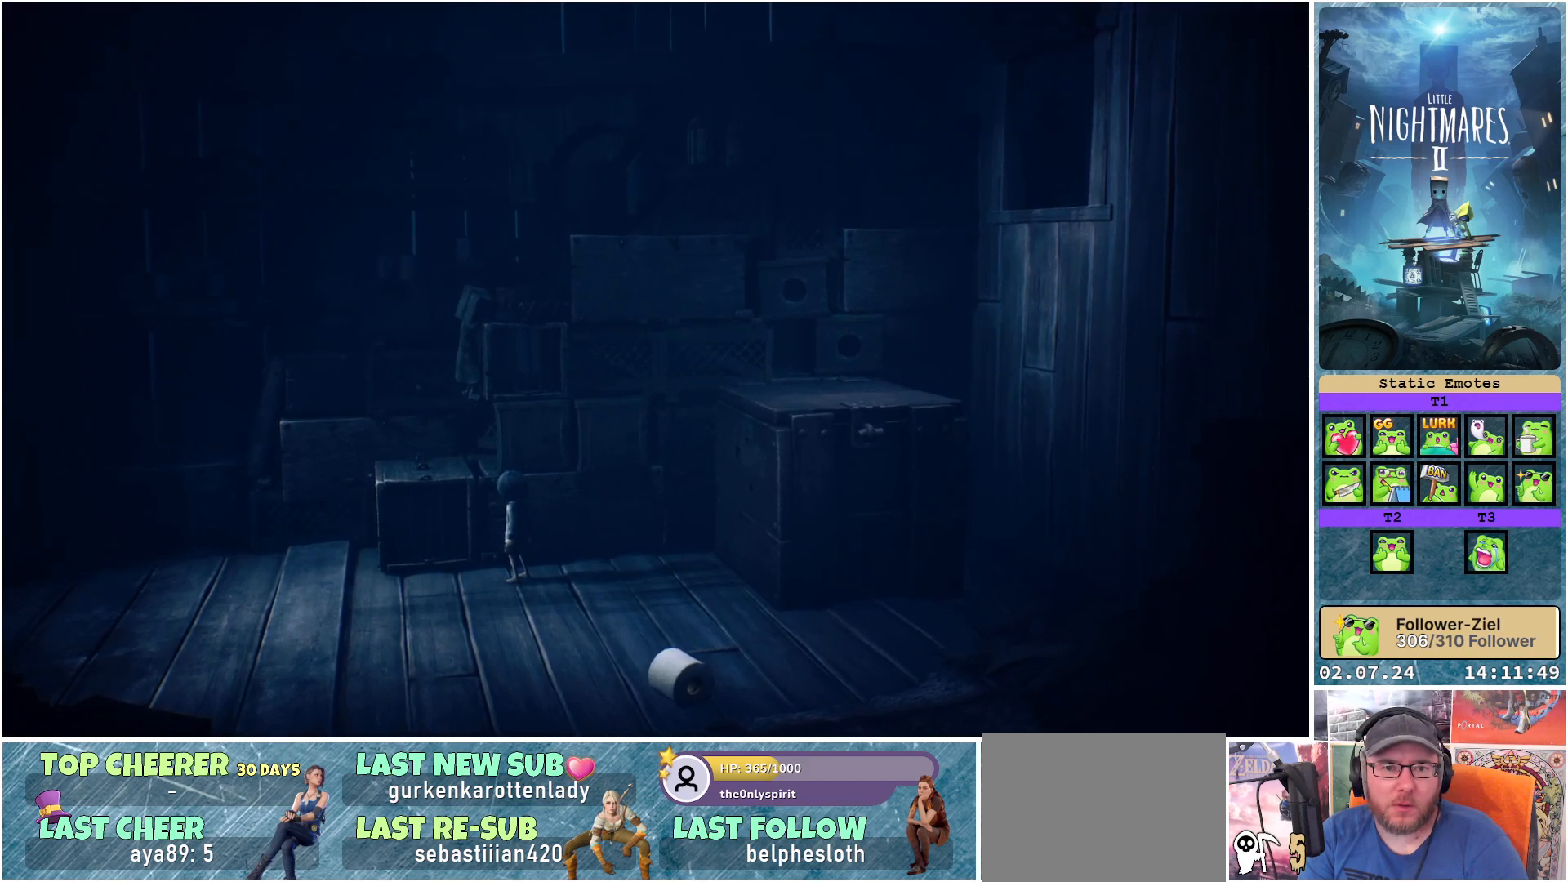
{"buttons": ["R1"], "left_stick": "up-right", "right_stick": "center", "events": []}
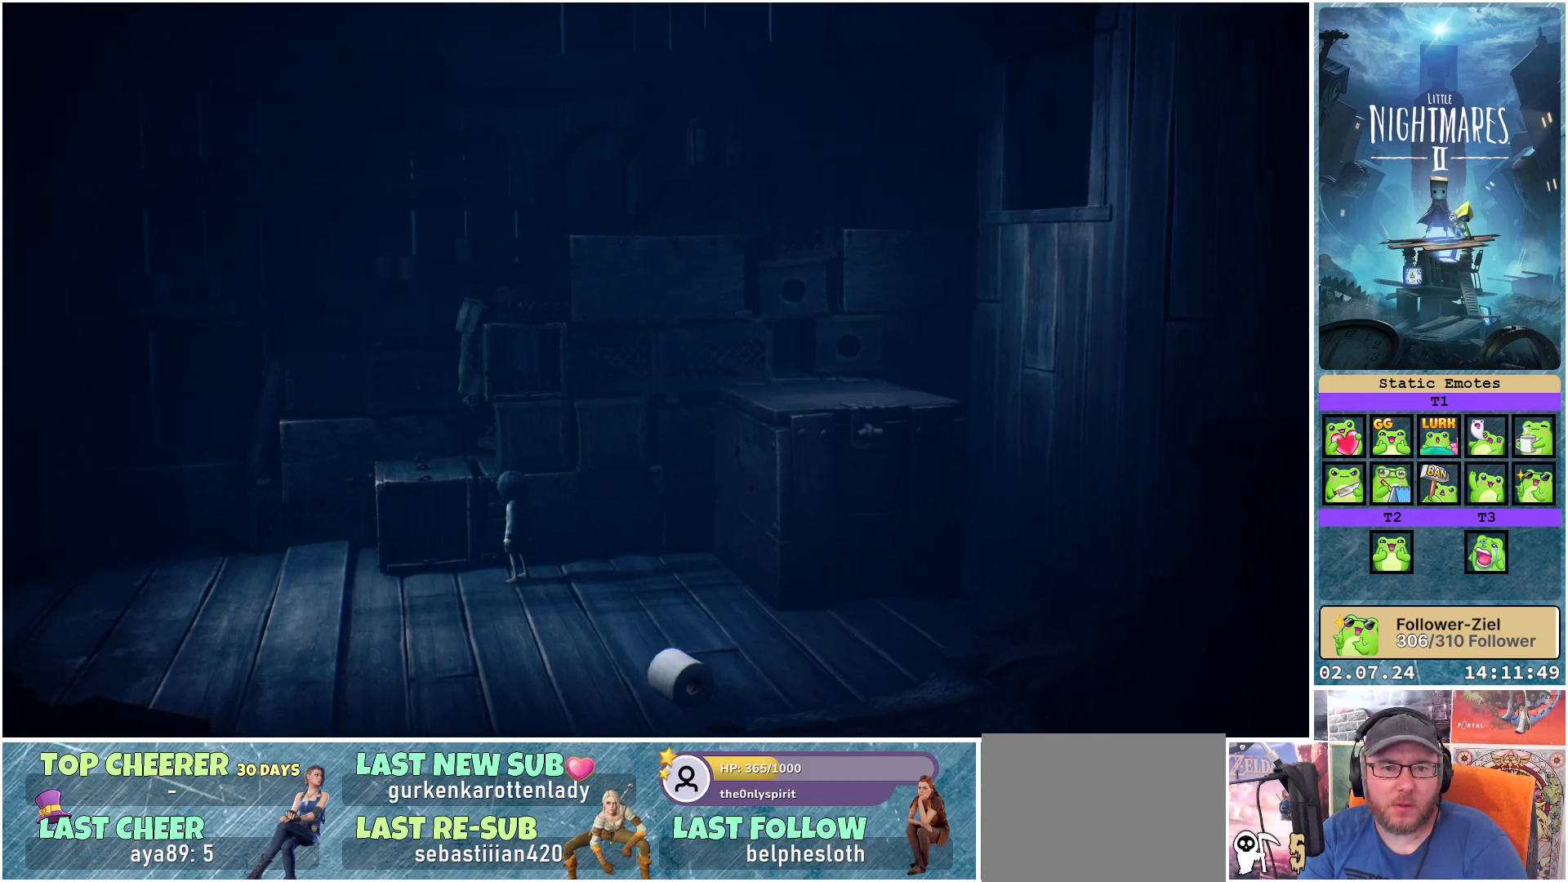
{"buttons": ["R1"], "left_stick": "up-right", "right_stick": "center", "events": []}
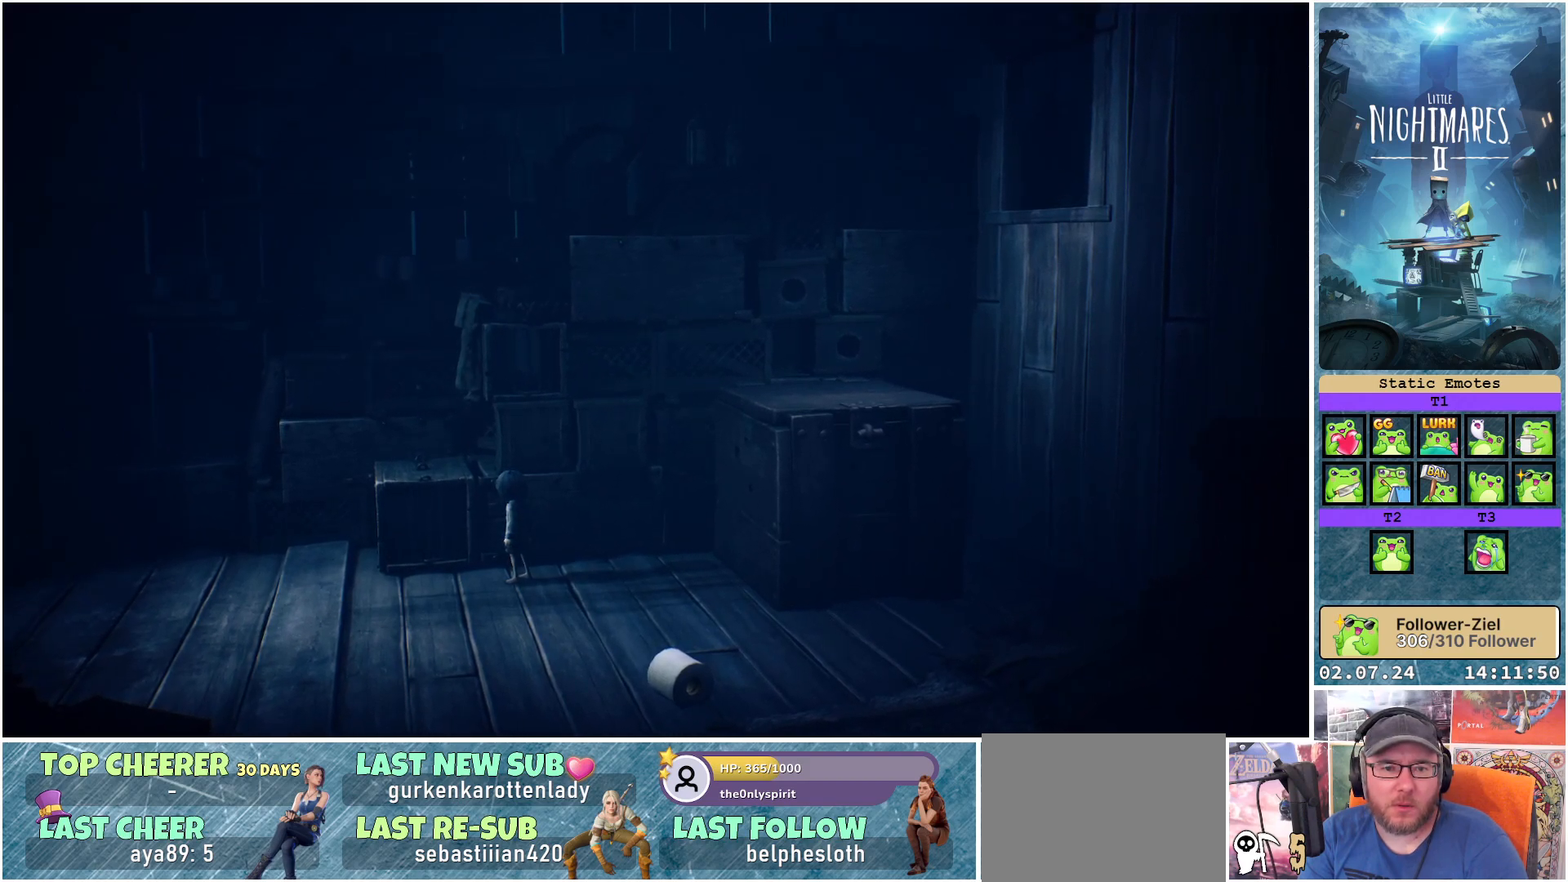
{"buttons": [], "left_stick": "center", "right_stick": "center", "events": [[317, "R1", "up"], [333, "left_stick", "center"]]}
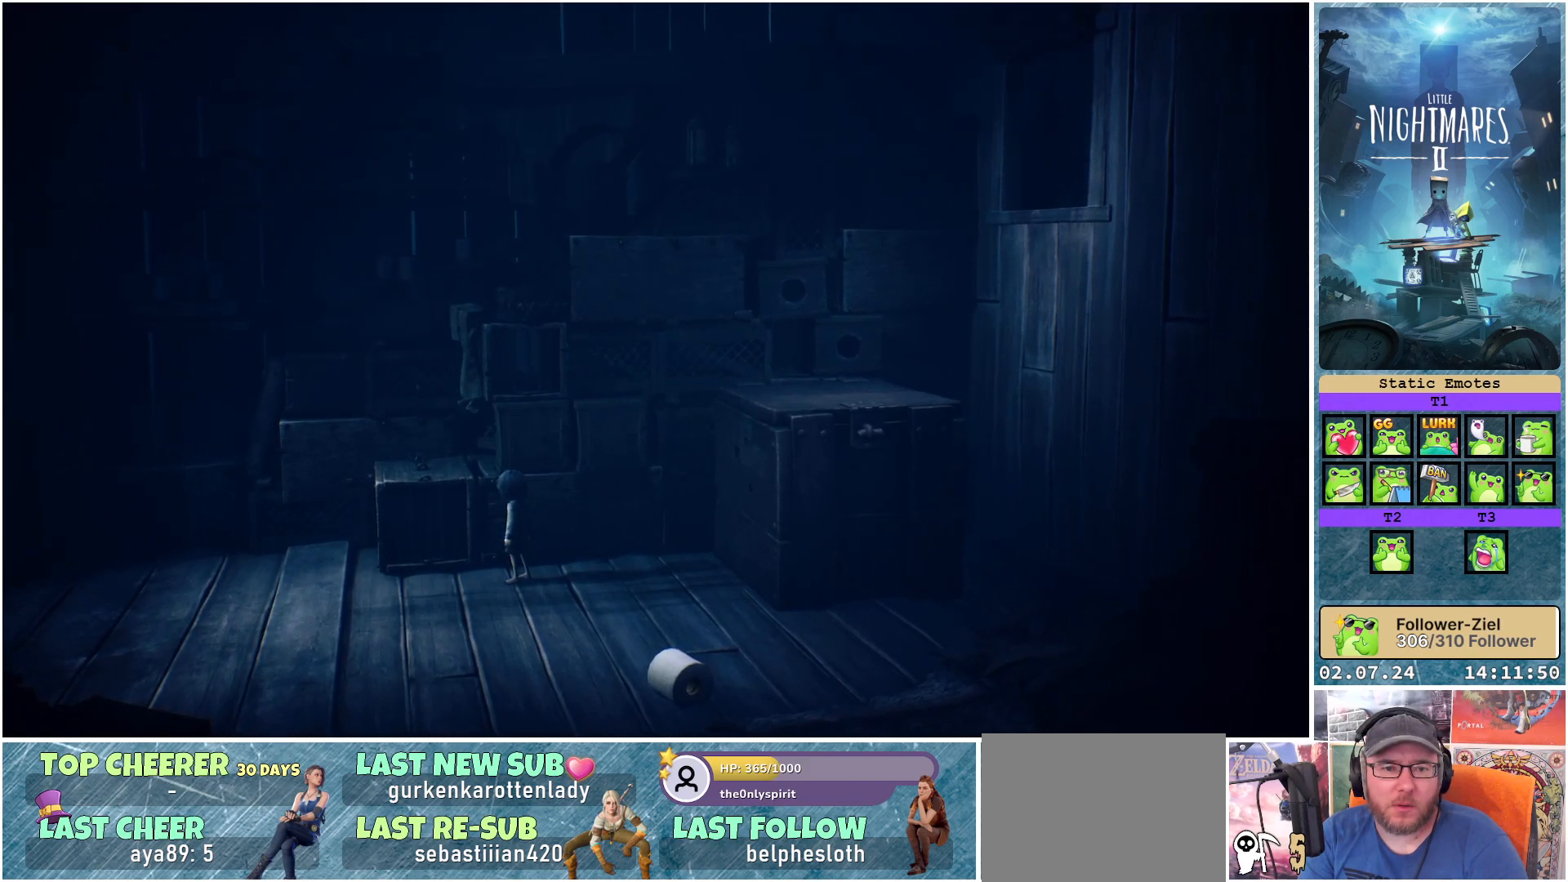
{"buttons": [], "left_stick": "center", "right_stick": "center", "events": []}
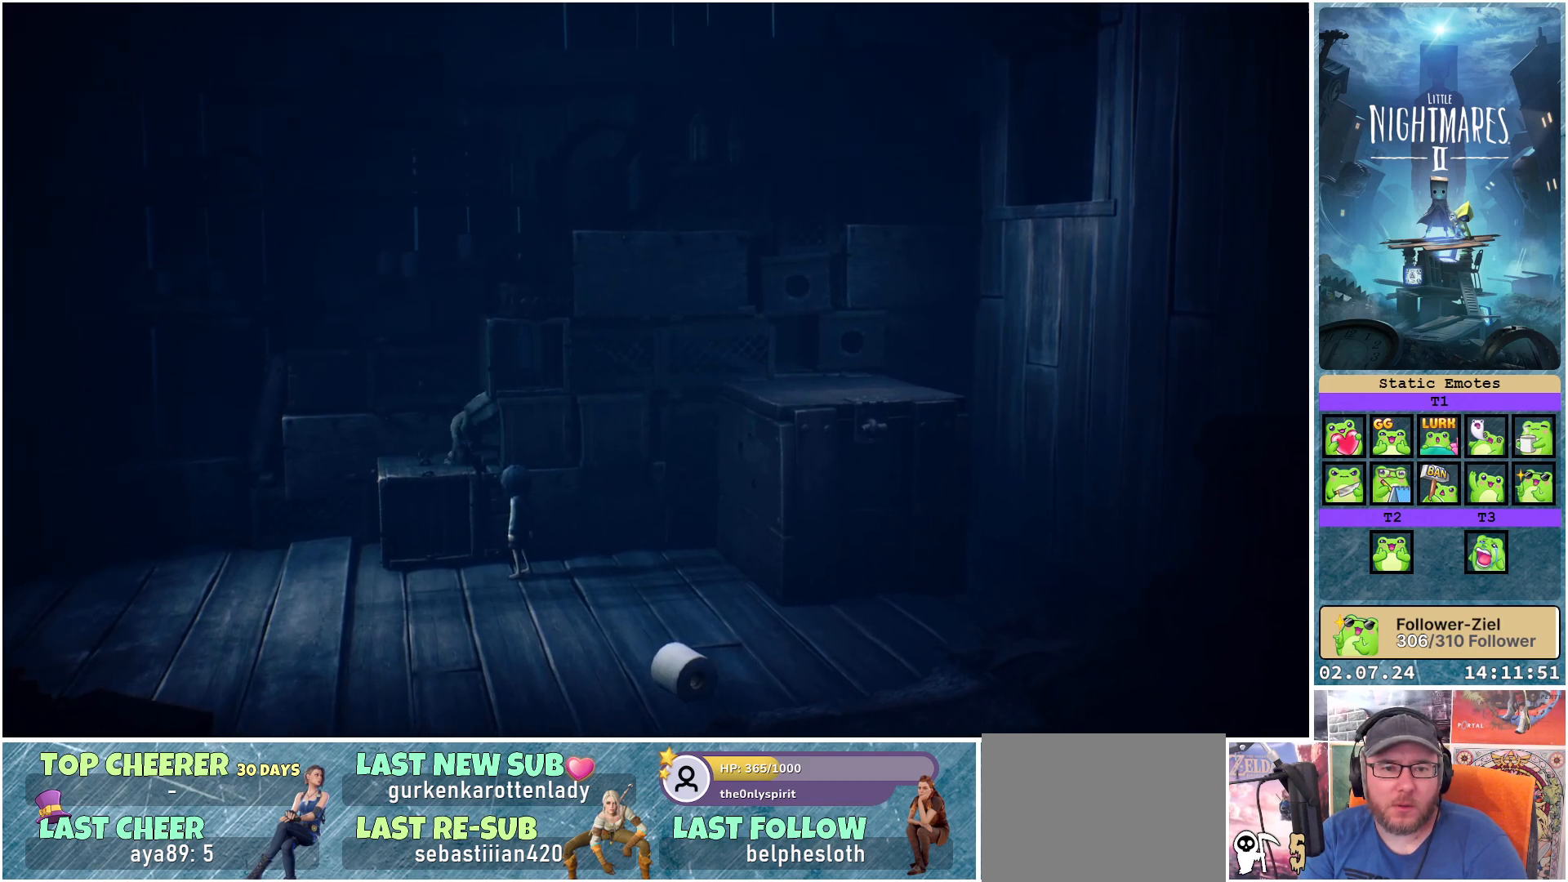
{"buttons": [], "left_stick": "down", "right_stick": "center", "events": [[267, "left_stick", "down"]]}
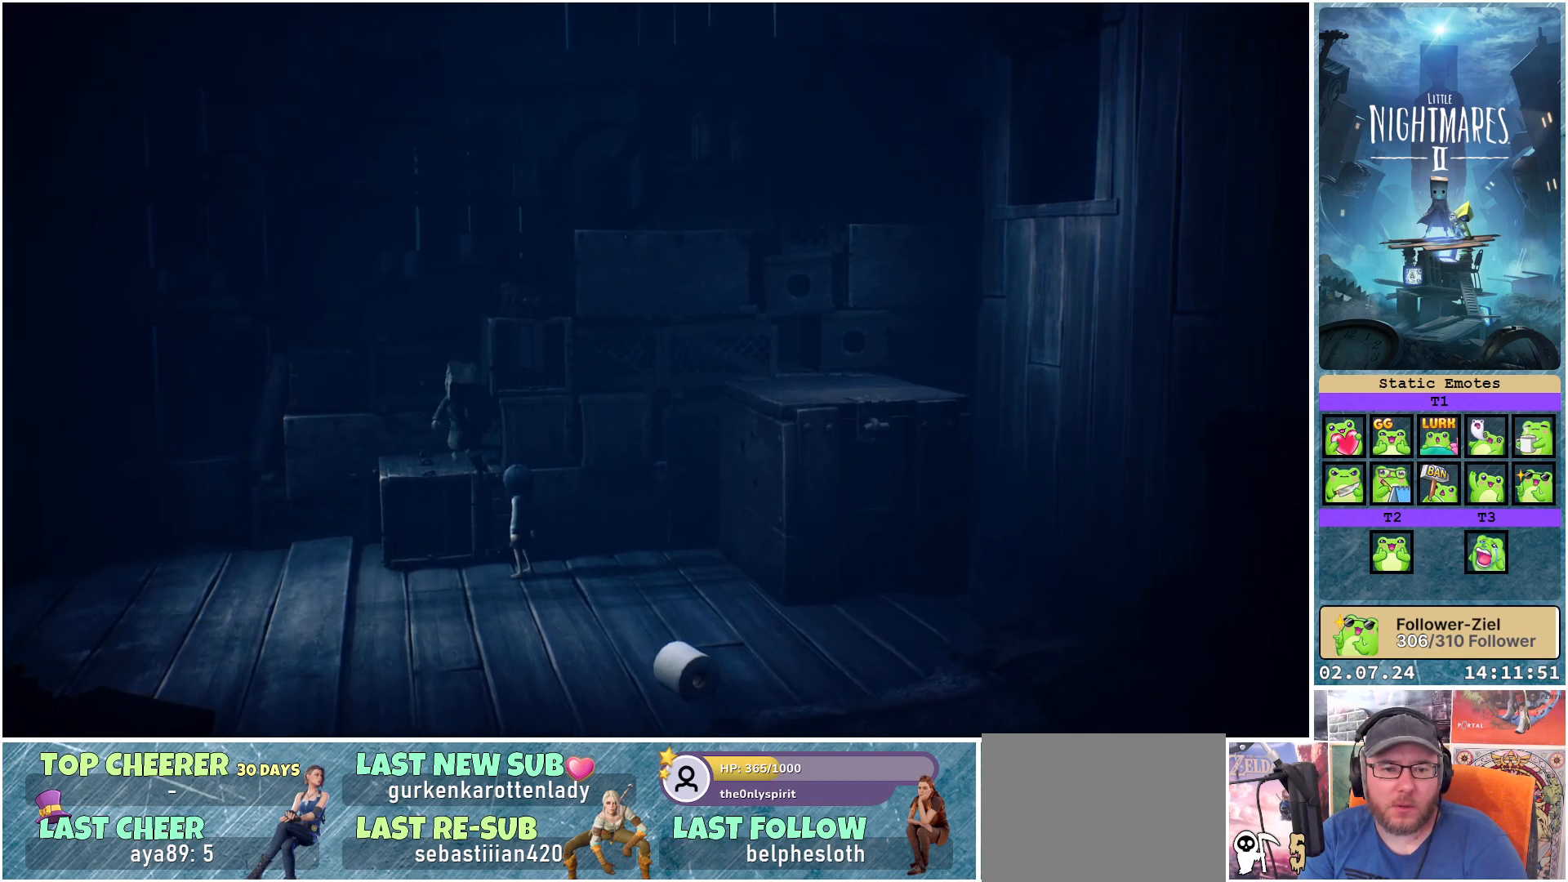
{"buttons": [], "left_stick": "down", "right_stick": "center", "events": []}
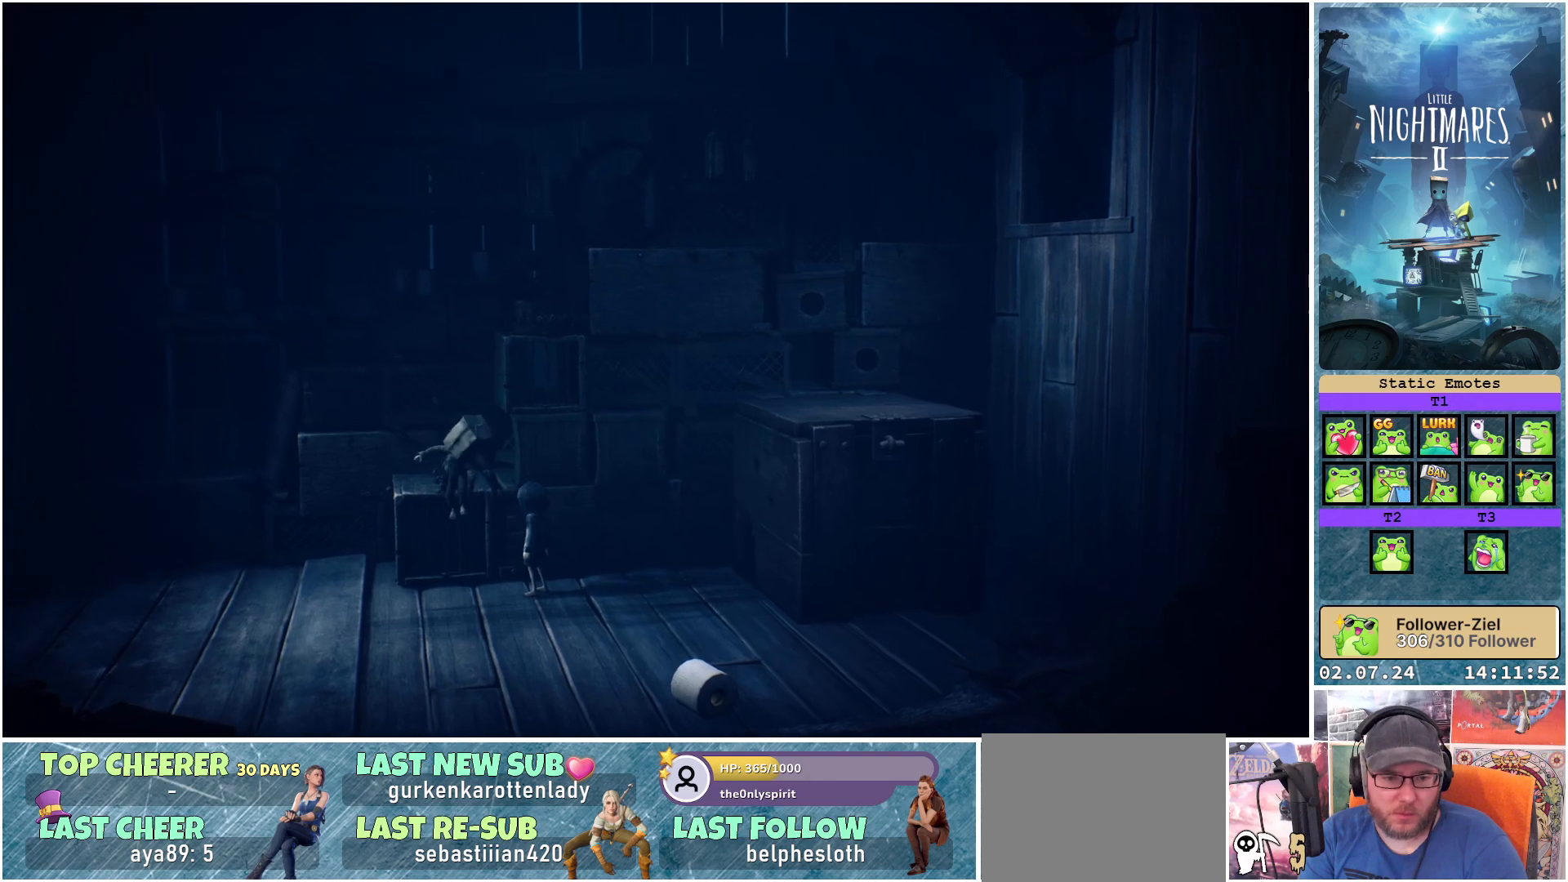
{"buttons": [], "left_stick": "down-right", "right_stick": "center", "events": [[417, "left_stick", "down-right"]]}
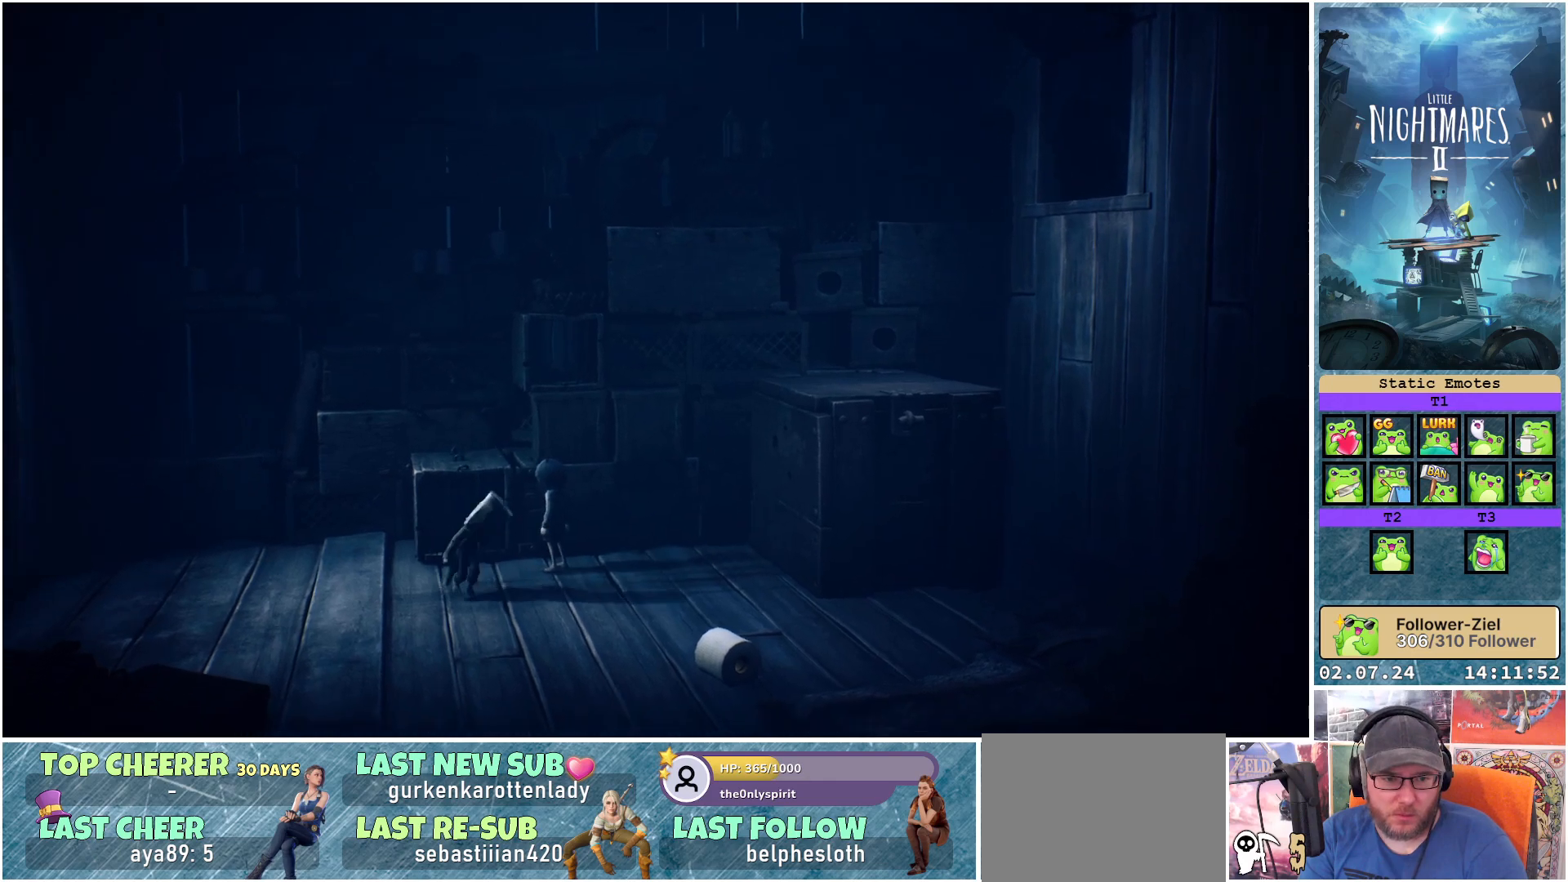
{"buttons": [], "left_stick": "right", "right_stick": "center", "events": [[483, "left_stick", "right"]]}
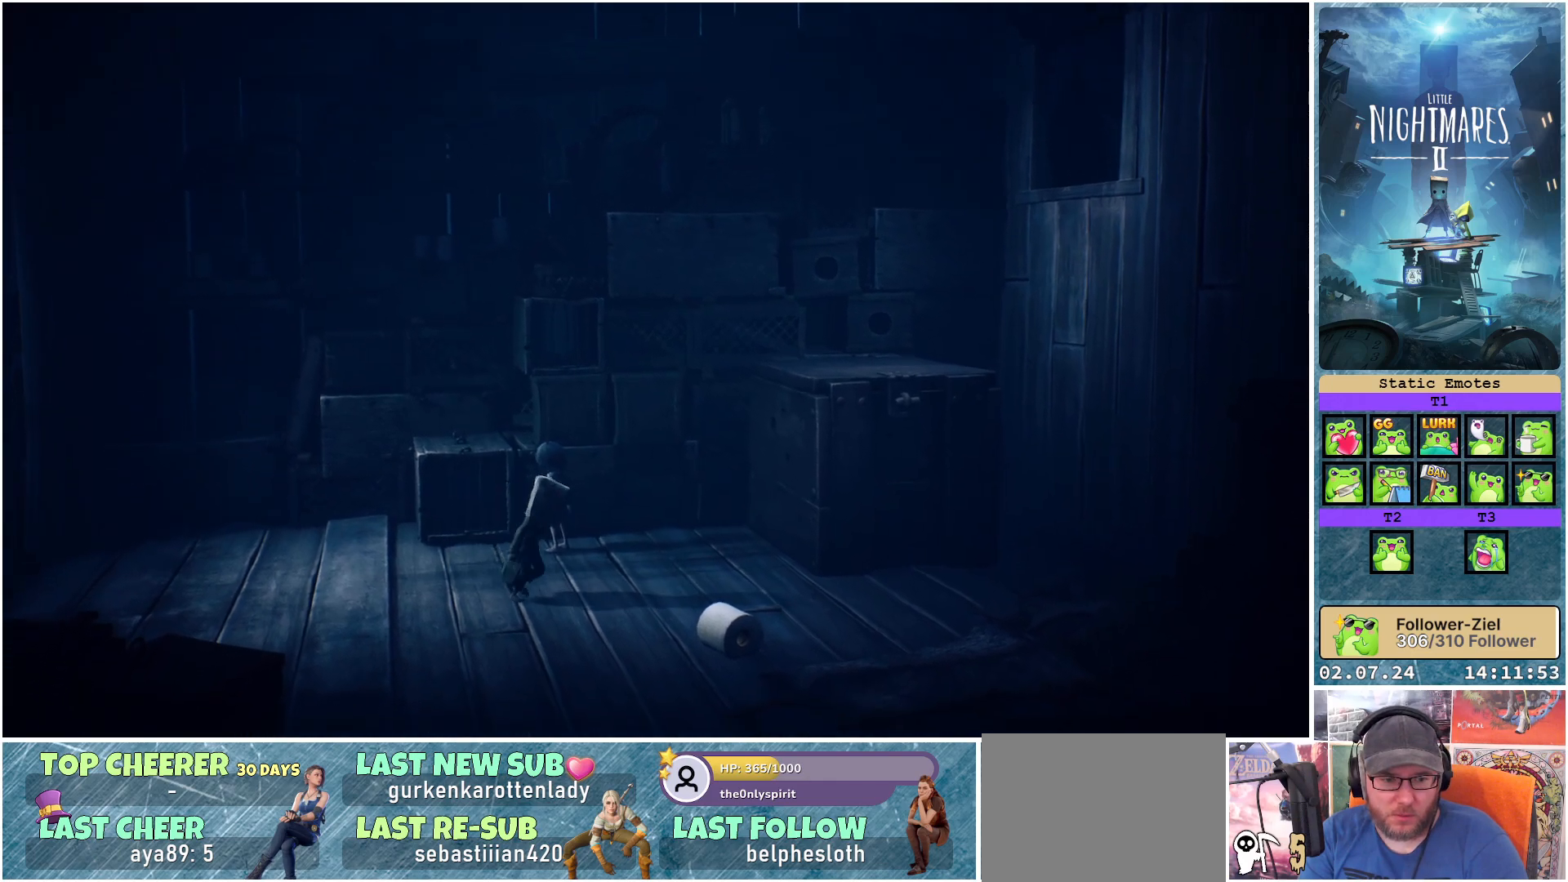
{"buttons": [], "left_stick": "right", "right_stick": "center", "events": []}
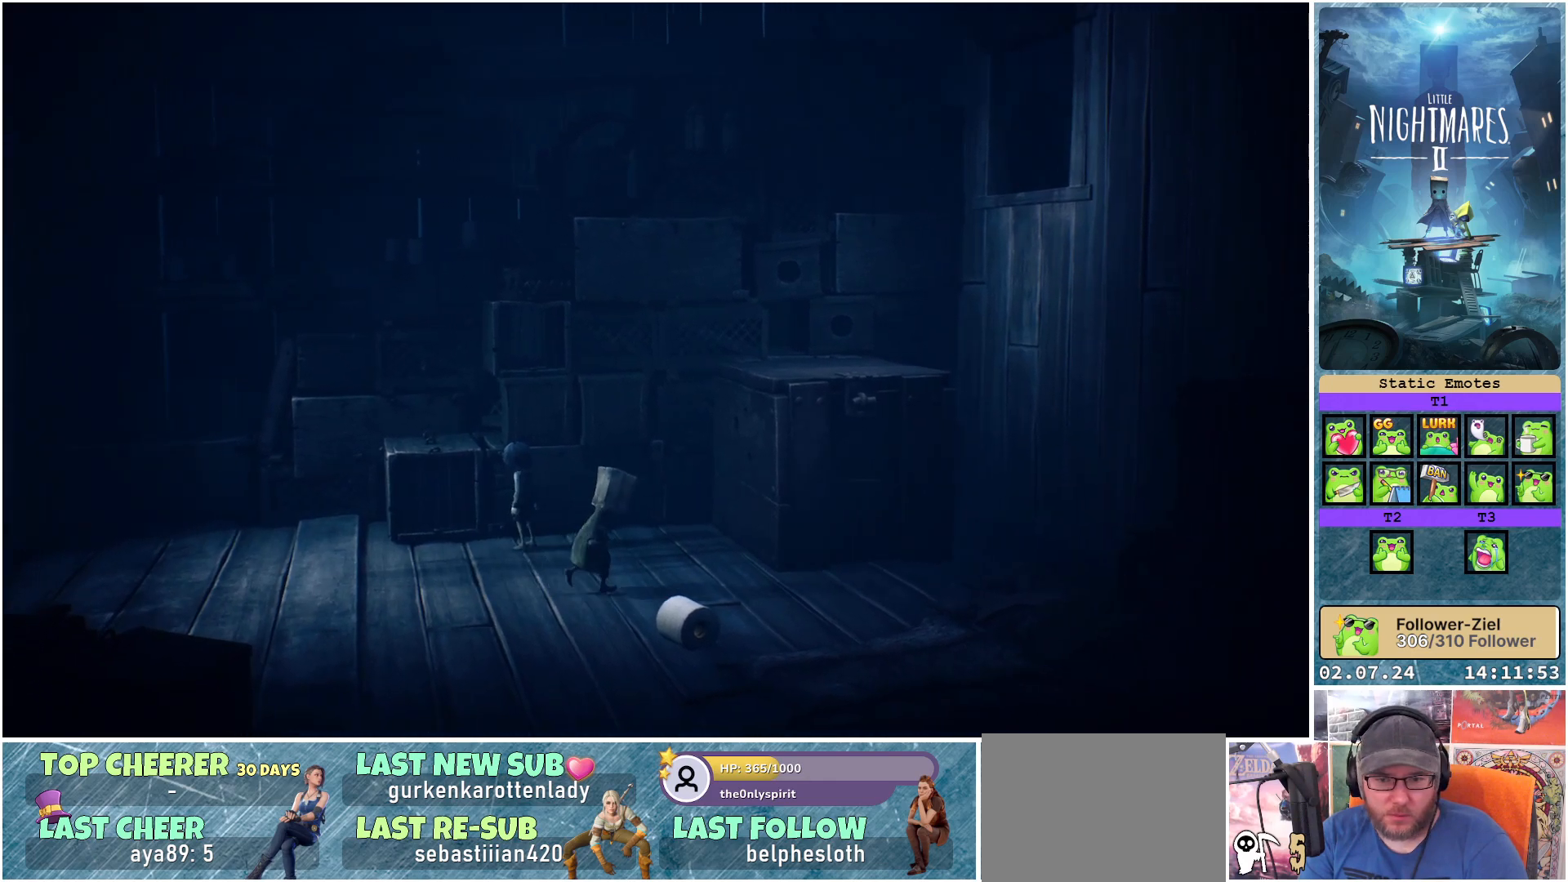
{"buttons": ["A"], "left_stick": "right", "right_stick": "center", "events": [[350, "A", "down"]]}
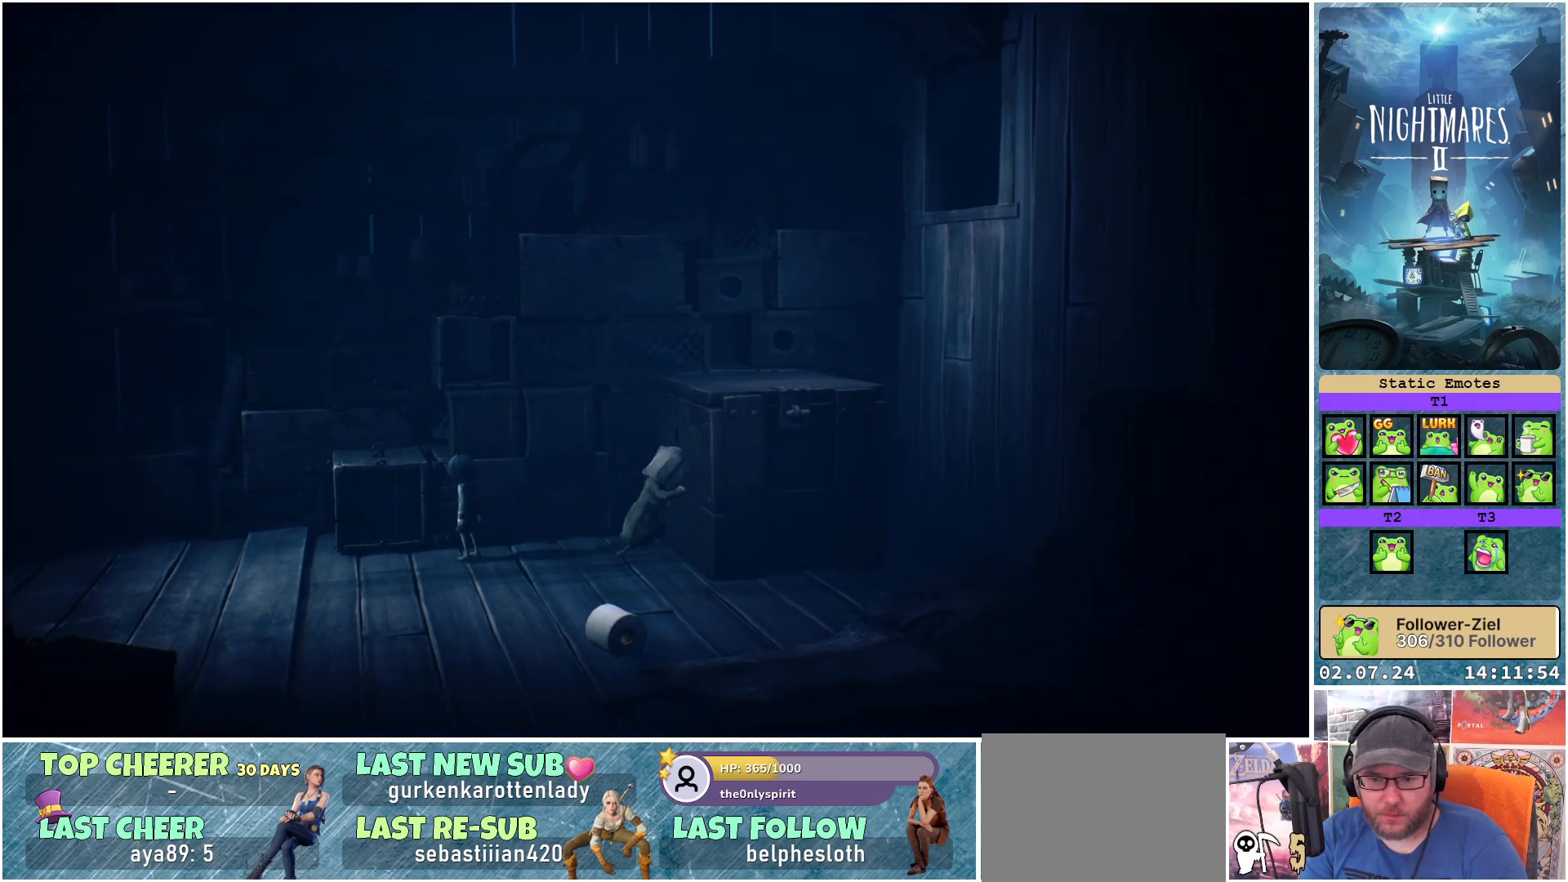
{"buttons": ["R1"], "left_stick": "up-right", "right_stick": "center", "events": [[67, "A", "up"], [167, "R1", "down"], [200, "left_stick", "up-right"]]}
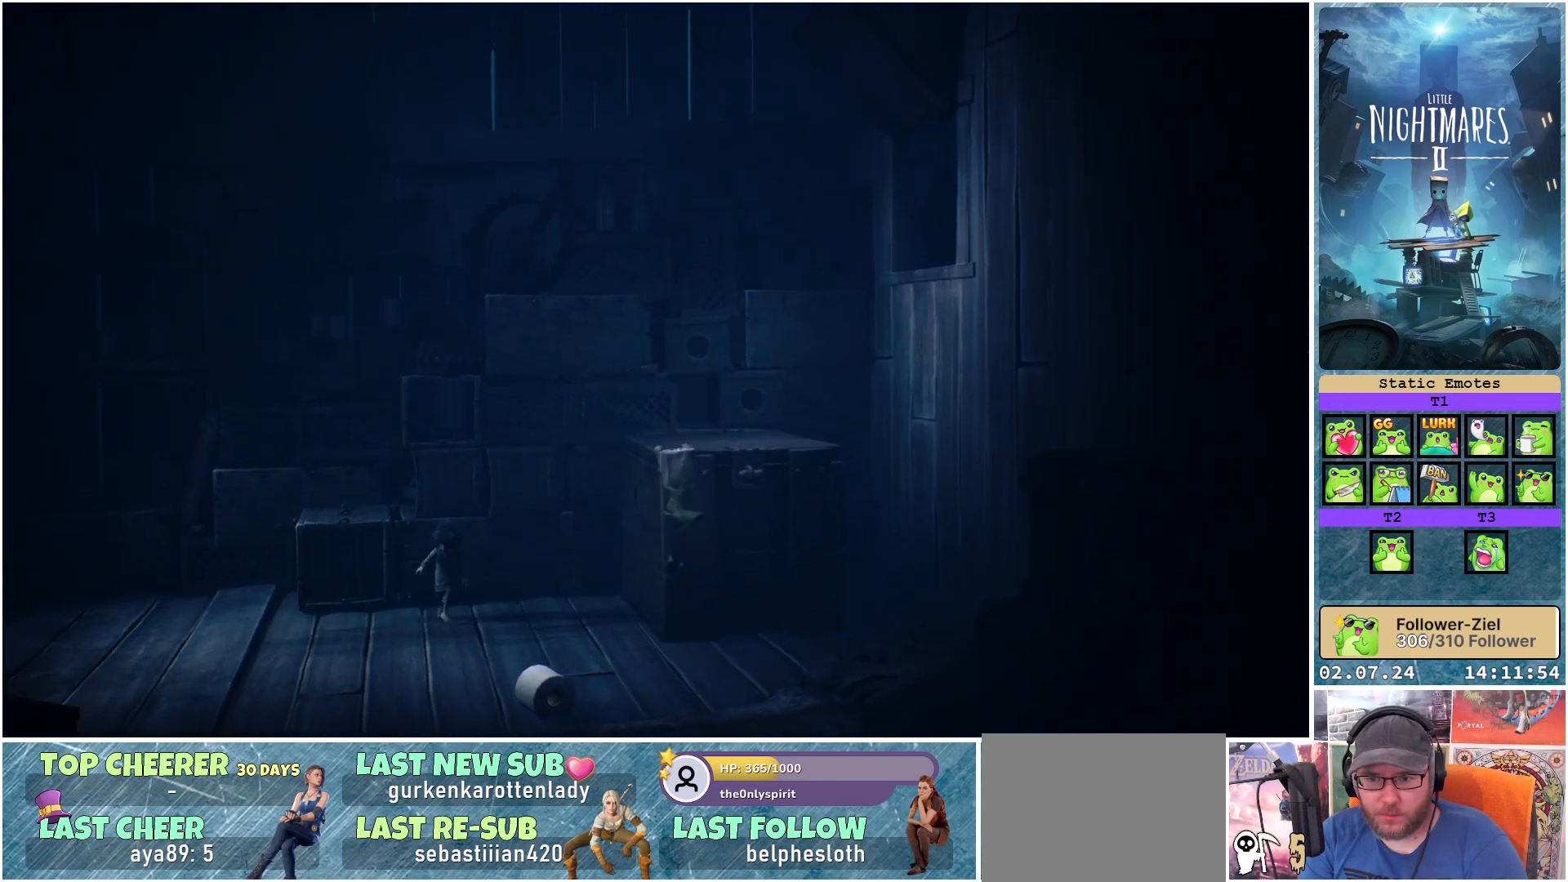
{"buttons": ["R1"], "left_stick": "up-right", "right_stick": "center", "events": []}
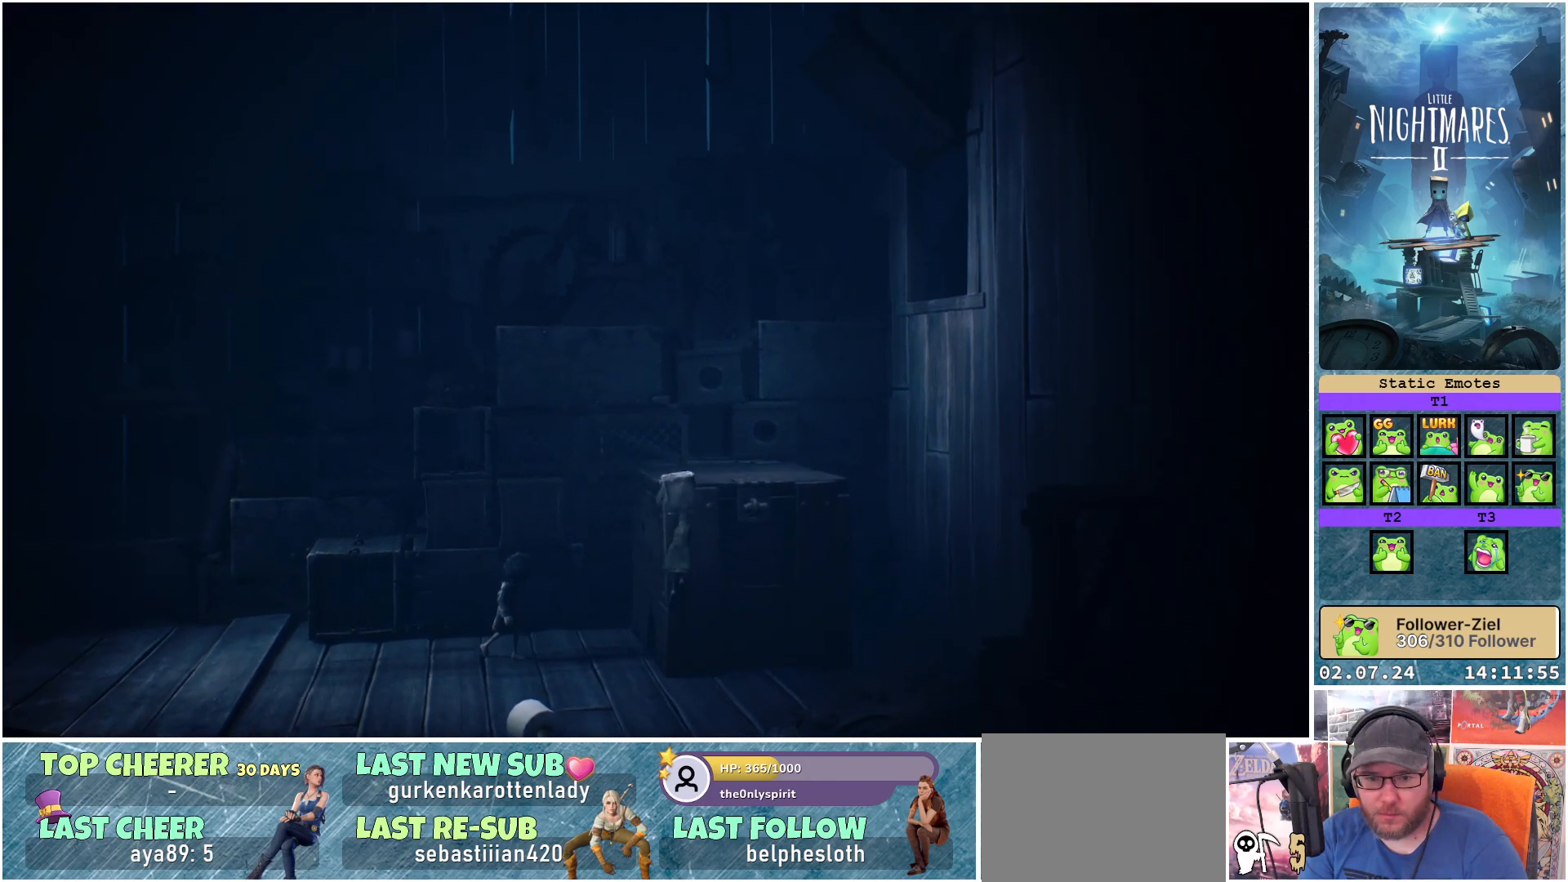
{"buttons": ["R1"], "left_stick": "up-right", "right_stick": "center", "events": []}
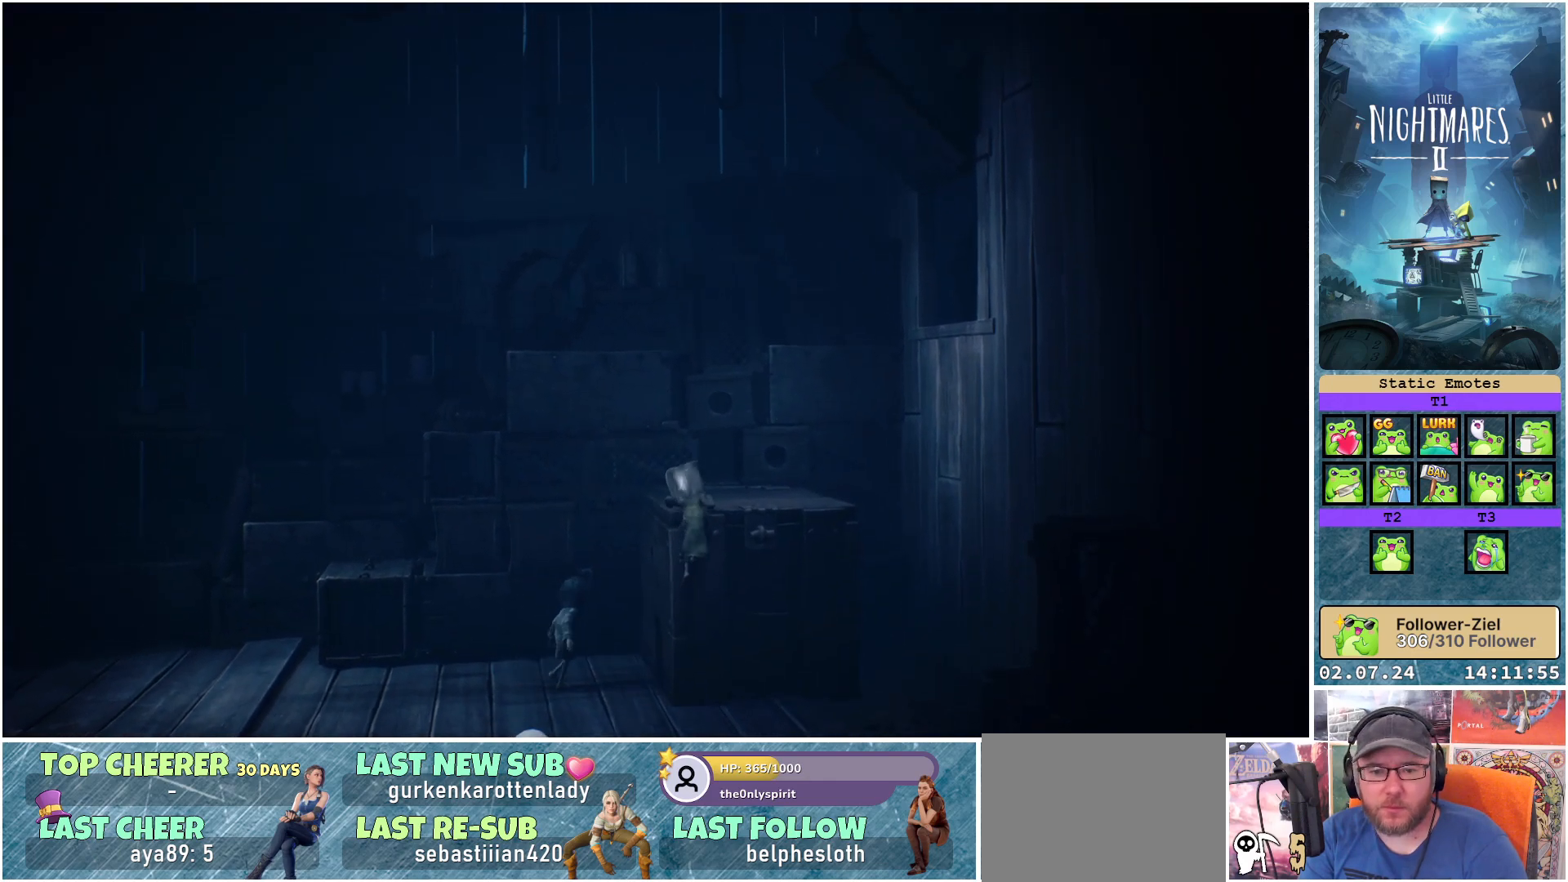
{"buttons": [], "left_stick": "up-right", "right_stick": "center", "events": [[217, "R1", "up"]]}
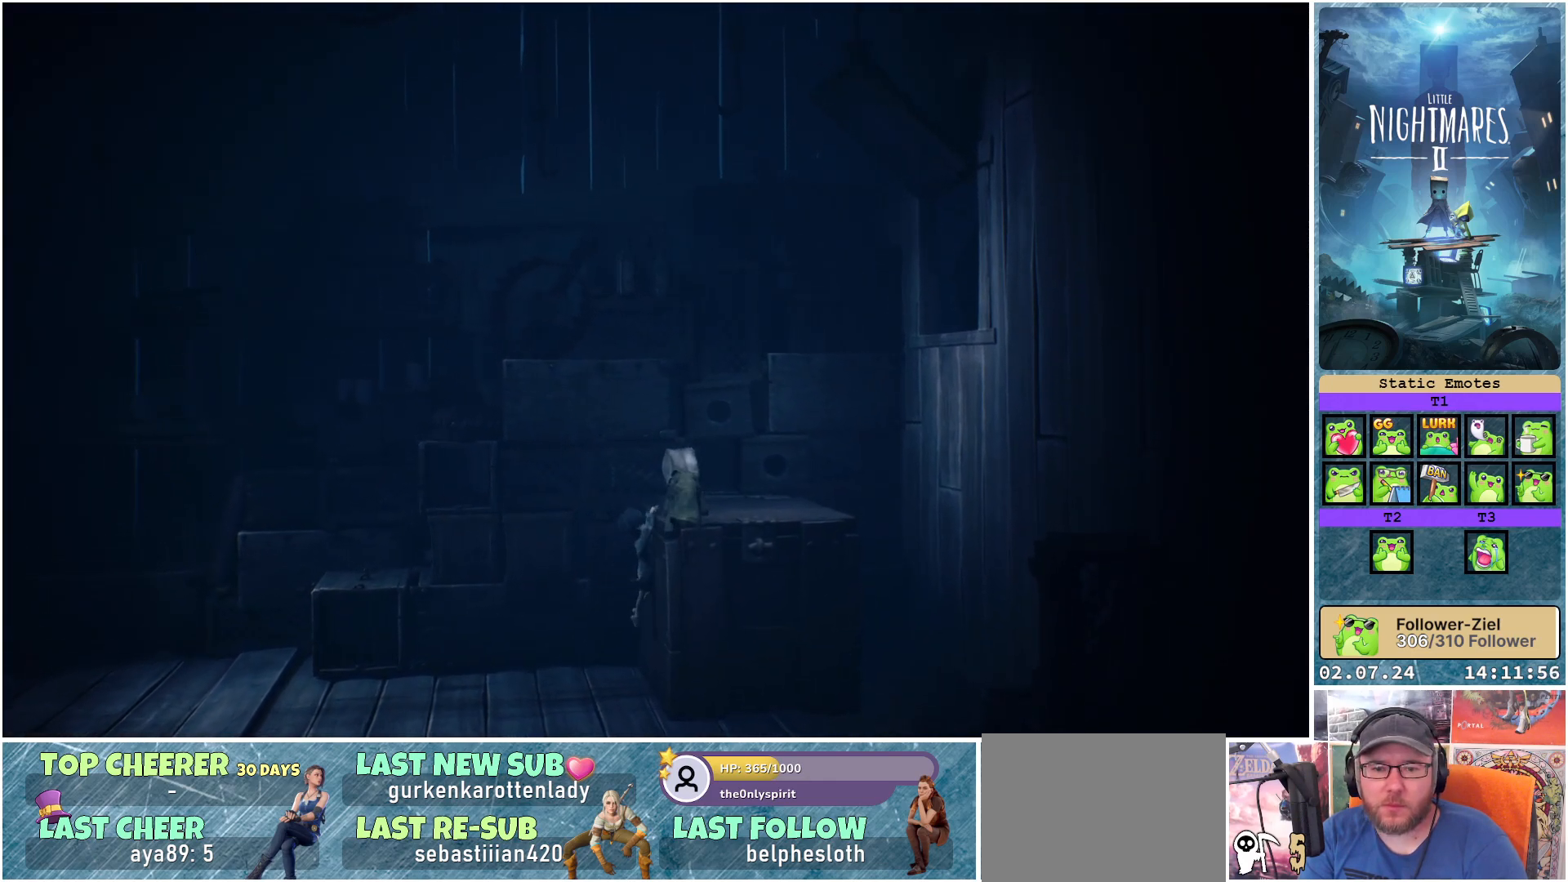
{"buttons": [], "left_stick": "up-right", "right_stick": "center", "events": []}
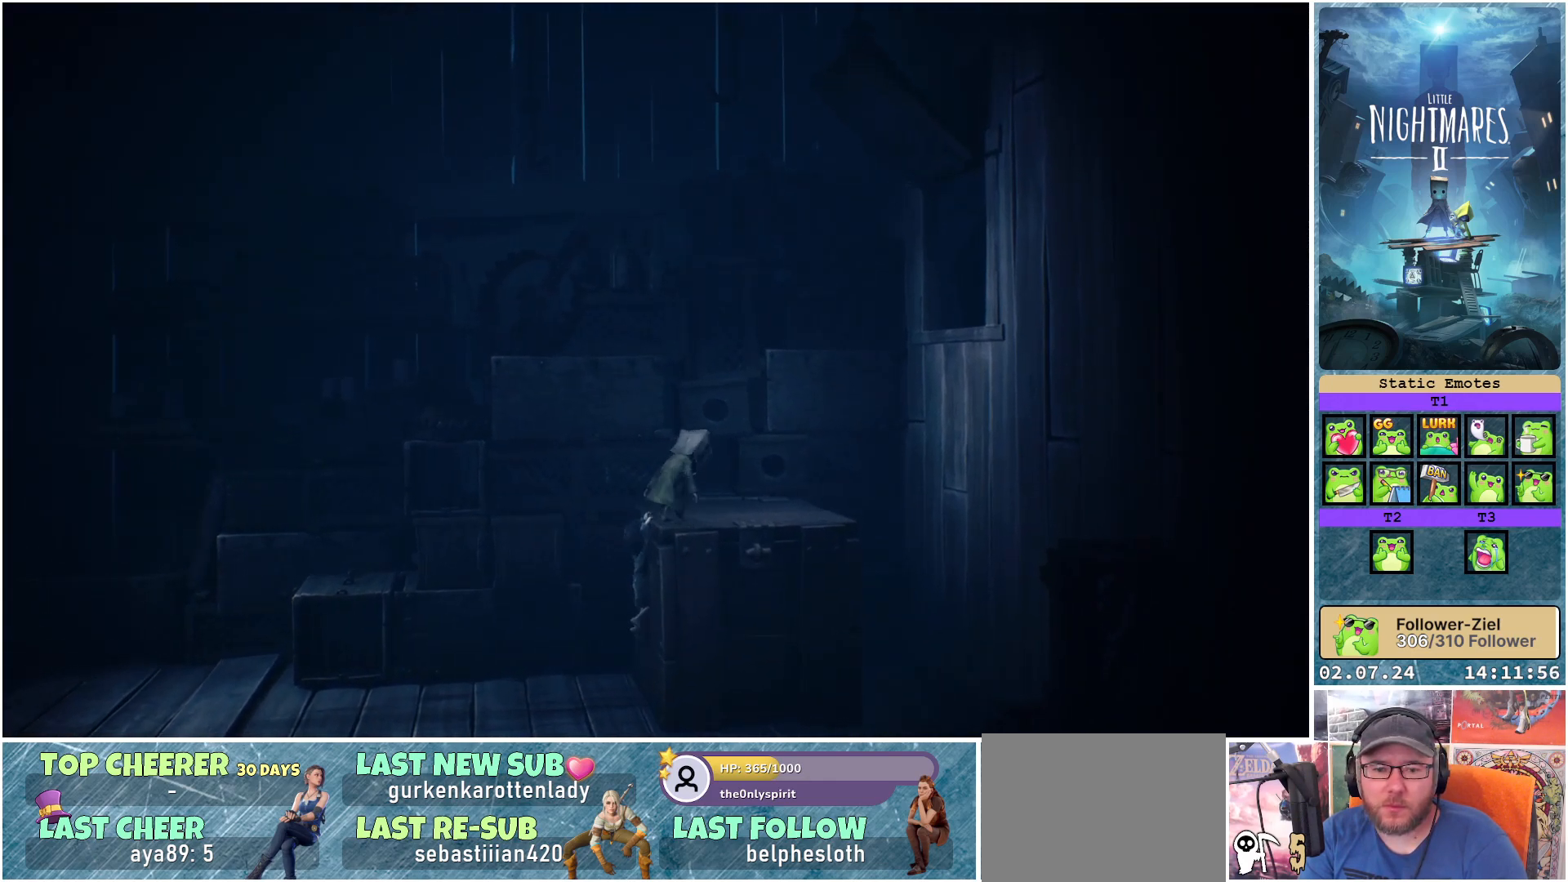
{"buttons": [], "left_stick": "center", "right_stick": "center", "events": [[483, "left_stick", "center"]]}
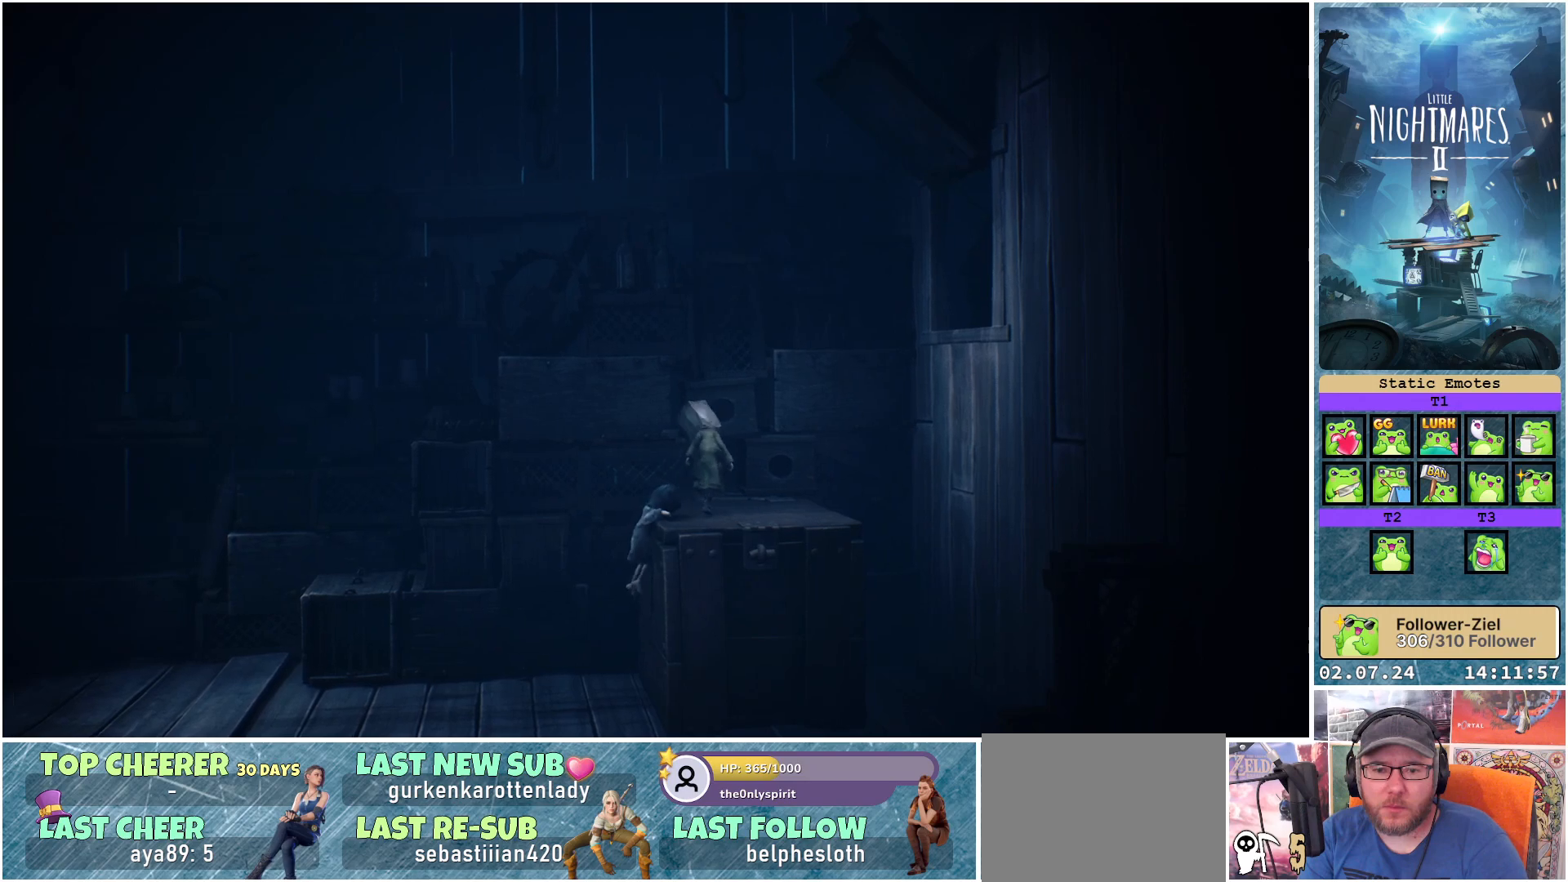
{"buttons": ["X"], "left_stick": "right", "right_stick": "center", "events": [[300, "X", "down"], [333, "left_stick", "right"]]}
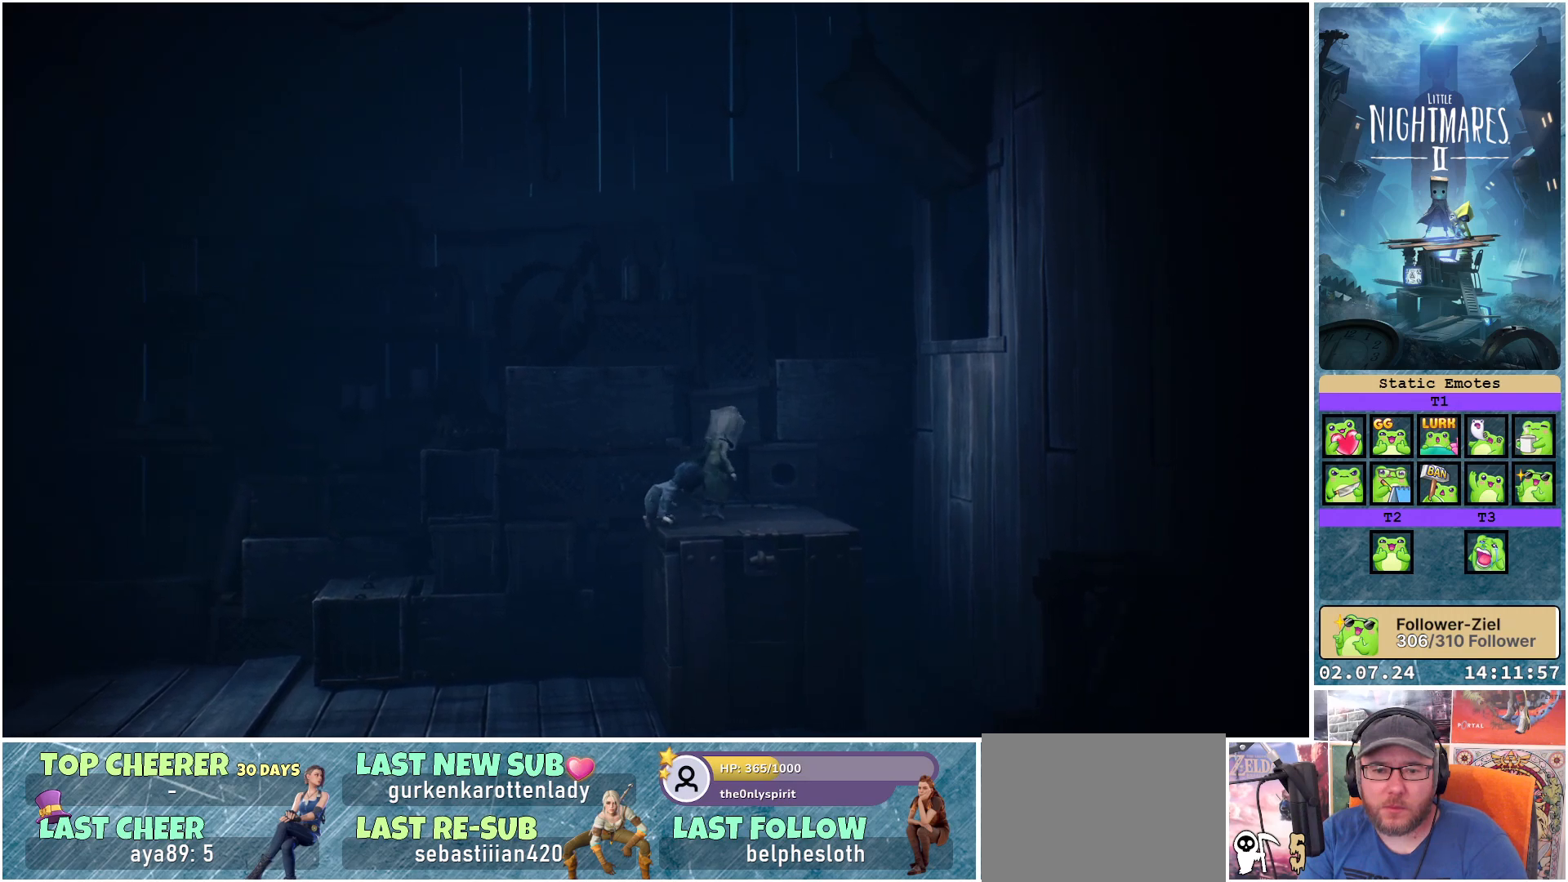
{"buttons": ["A", "X", "R1"], "left_stick": "right", "right_stick": "center", "events": [[383, "A", "down"], [400, "R1", "down"]]}
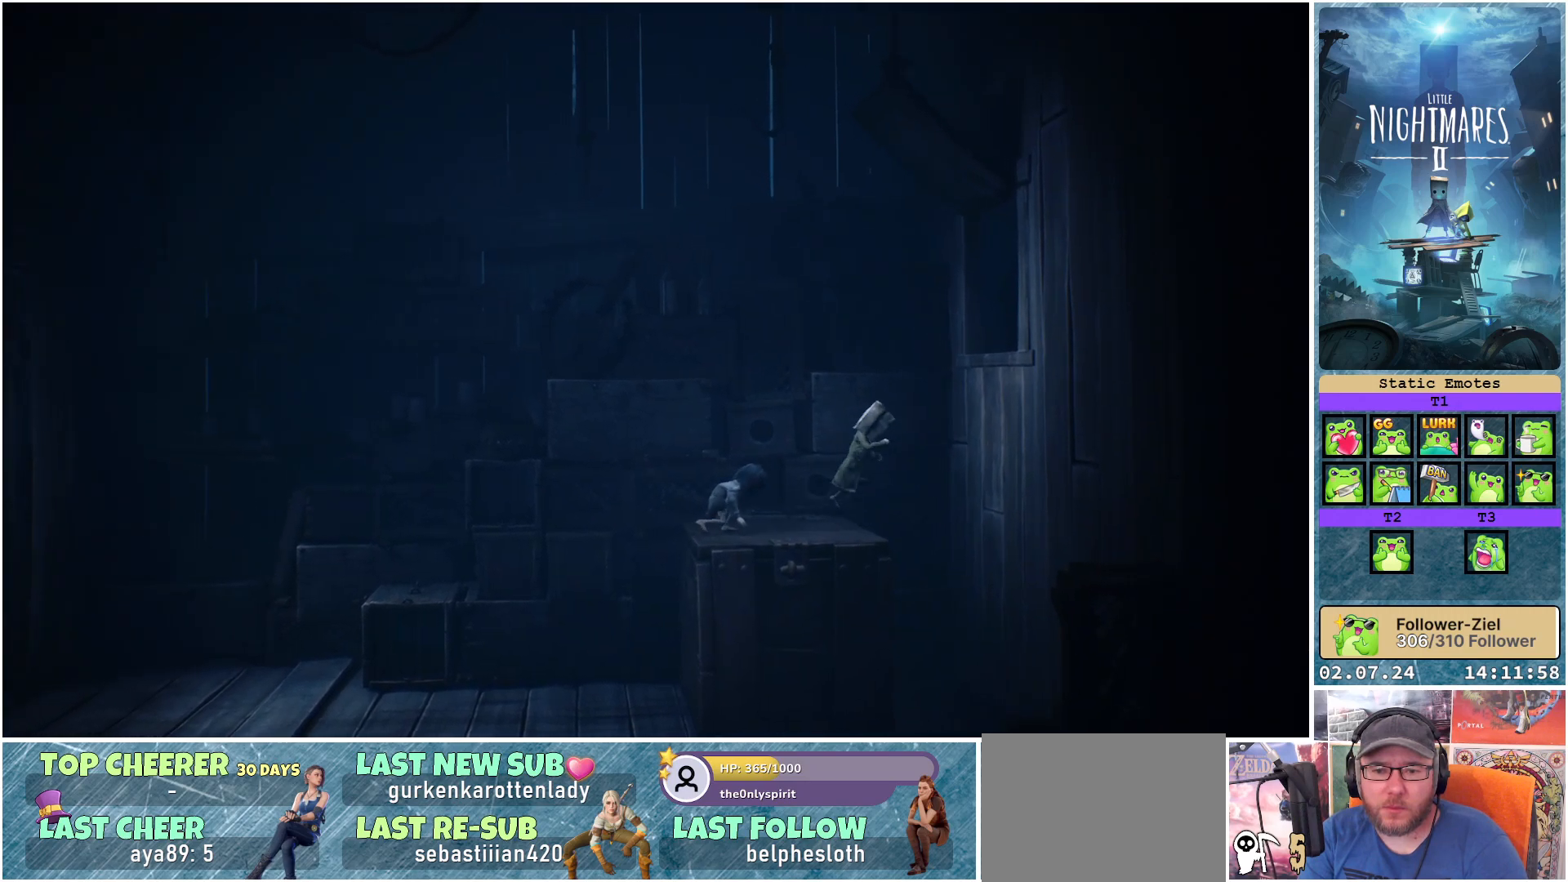
{"buttons": ["A", "X", "R1"], "left_stick": "up-right", "right_stick": "center", "events": [[250, "left_stick", "up-right"]]}
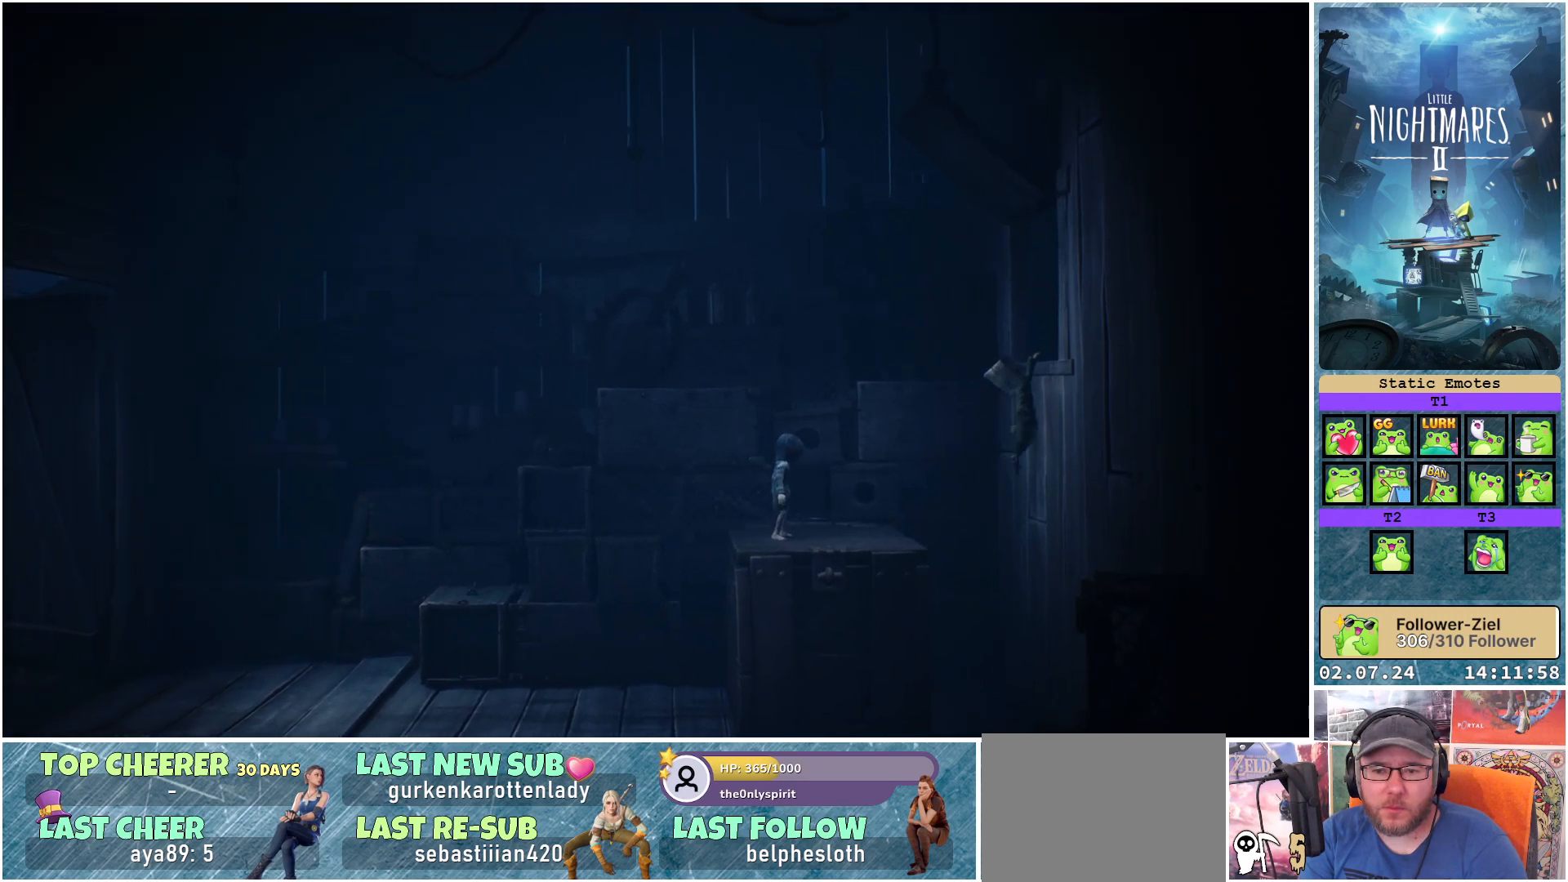
{"buttons": ["X", "R1"], "left_stick": "up-right", "right_stick": "center", "events": [[400, "A", "up"]]}
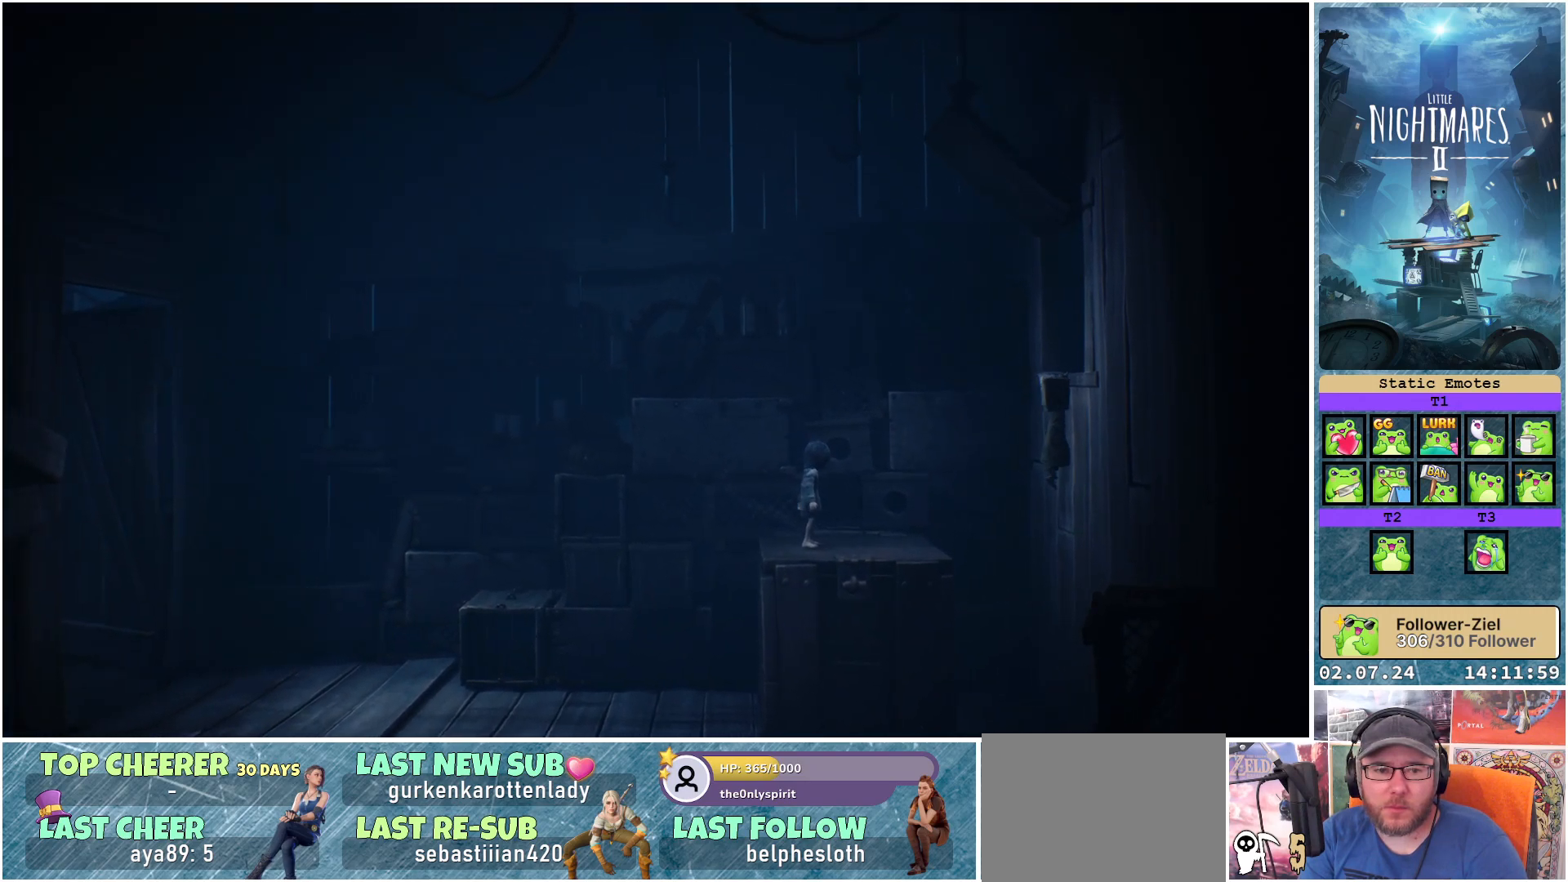
{"buttons": ["X"], "left_stick": "up-right", "right_stick": "center", "events": [[133, "R1", "up"]]}
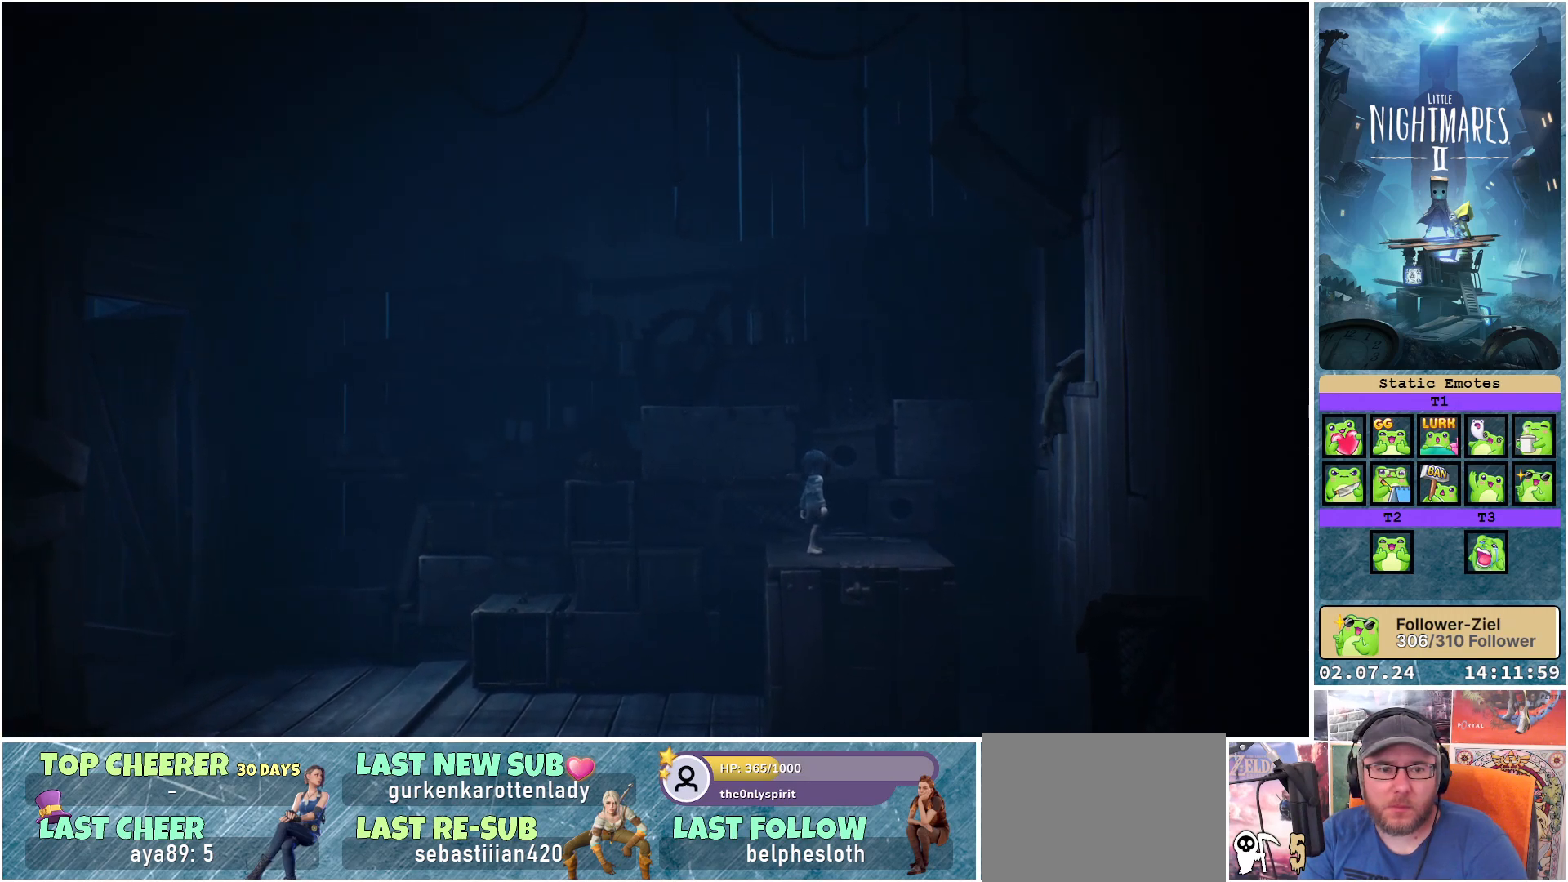
{"buttons": [], "left_stick": "center", "right_stick": "center", "events": [[217, "X", "up"], [250, "left_stick", "center"]]}